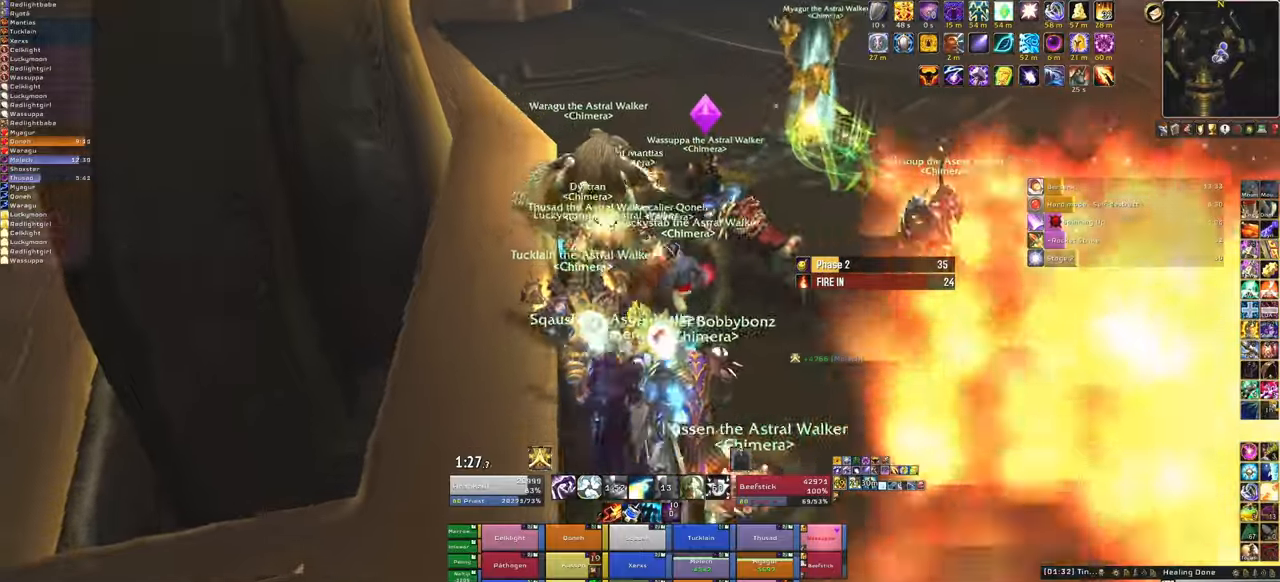
Gameplay with keyboard and mouse; each line is a JSON object with the keys and mouse buttons held at the frame after it. "events" lists presses ("down") and releases ("up") of "1", "2", "3", "4", "5", "a", "alt", "b", "c", "ctrl", "d", "e", "f", "g", "q", "r", "s", "shift", "space", "t", "tab", "tilde", "v", "w", "x", "z", "mouse_left", "mouse_wheel", "mouse_right", "mouse_mb4" and "mouse_mb5" between this image and that frame as [ms after this image, input, new state], when the widget could be followed in between. "mouse_left", "mouse_wheel", "mouse_right", "mouse_mb4", "mouse_mb5" = the "left", "wheel", "right", "mb4", "mb5" buttons of the "mouse" list. No other keys are recorded. "wheel" means that the mouse wheel is clicked or scrolled. Mouse movement is not recorded.
{"keys": ["w"], "mouse": ["right"], "events": []}
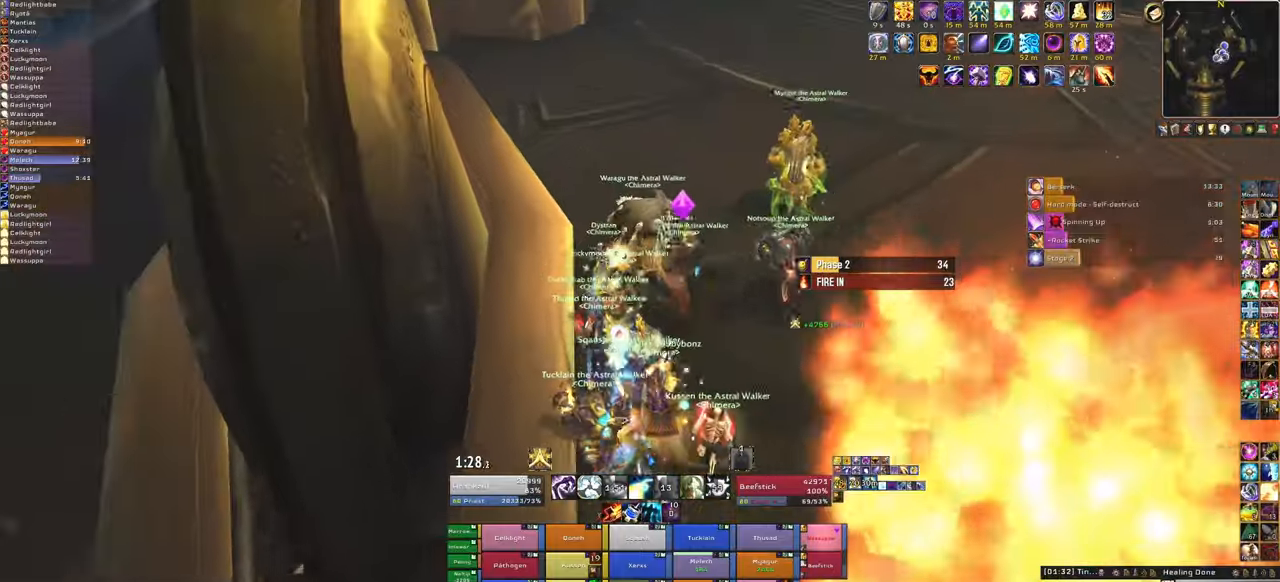
{"keys": ["w"], "mouse": [], "events": [[133, "mouse_right", "up"]]}
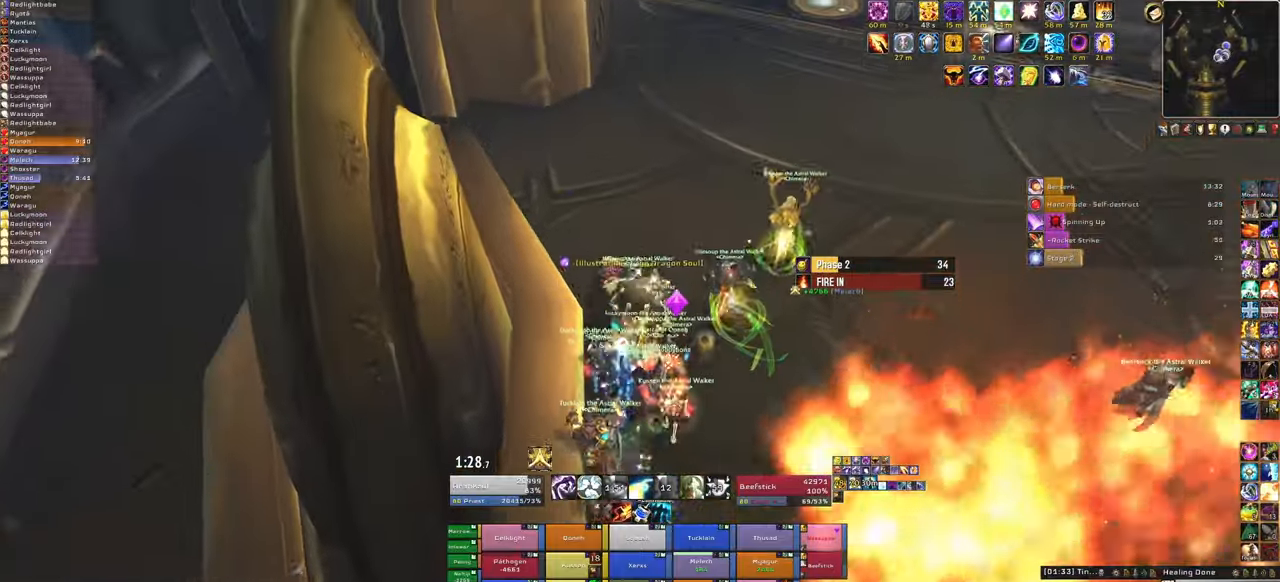
{"keys": ["w"], "mouse": [], "events": []}
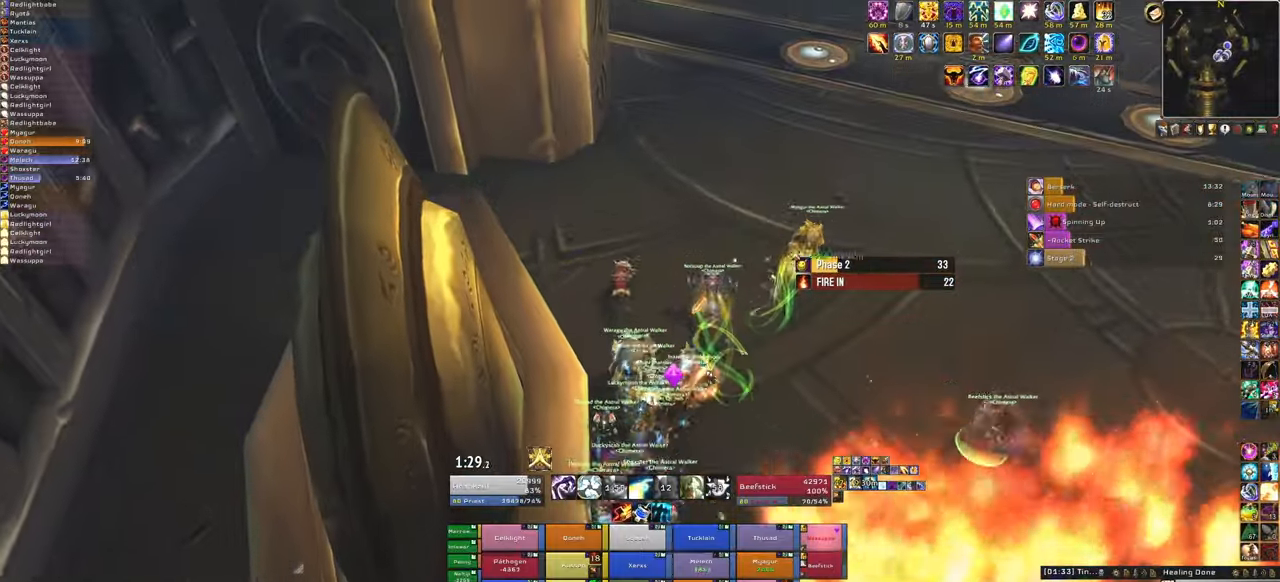
{"keys": ["a"], "mouse": ["right"], "events": [[33, "w", "up"], [66, "f", "down"], [200, "f", "up"], [400, "mouse_right", "down"], [433, "a", "down"]]}
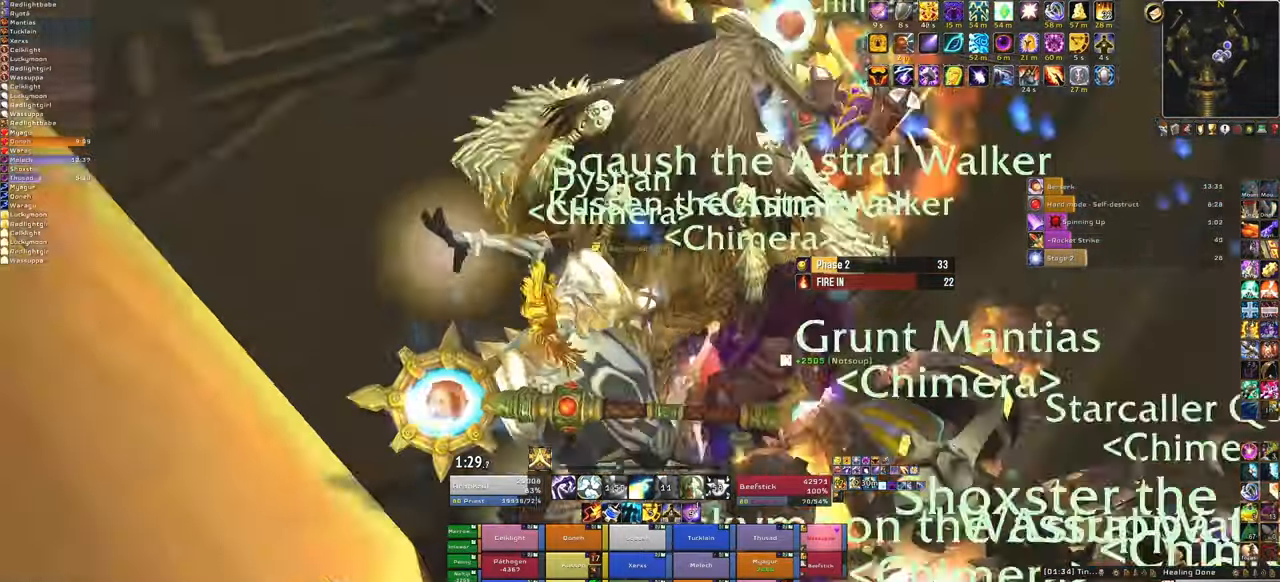
{"keys": ["w"], "mouse": ["right"], "events": [[234, "w", "down"], [334, "a", "up"]]}
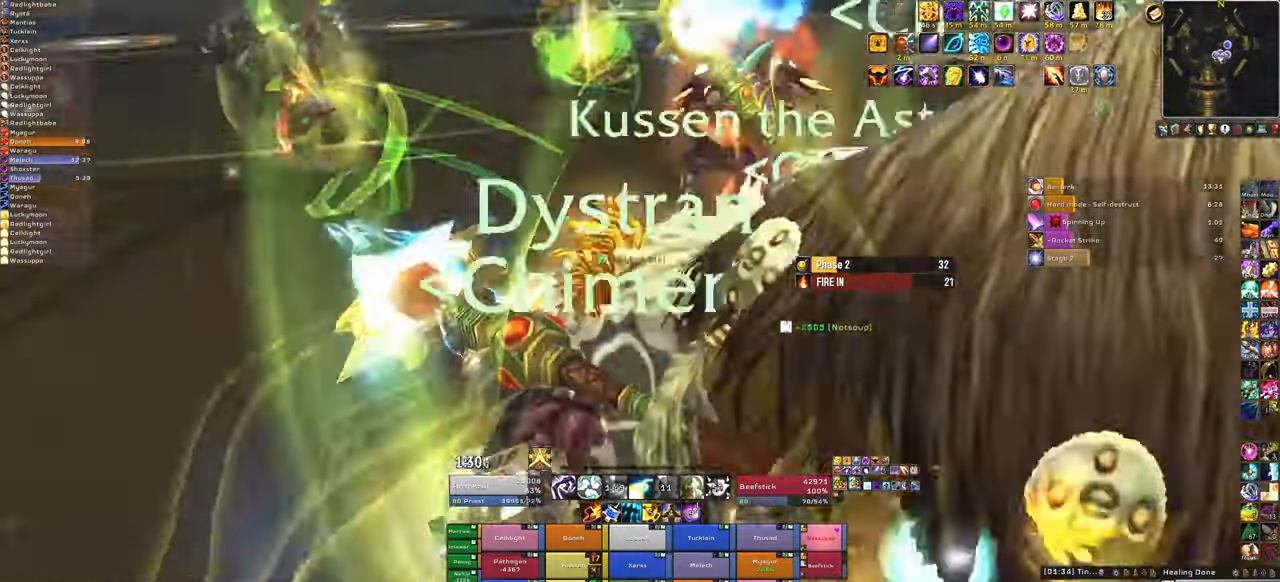
{"keys": [], "mouse": ["right"], "events": [[66, "a", "down"], [66, "w", "up"], [300, "a", "up"]]}
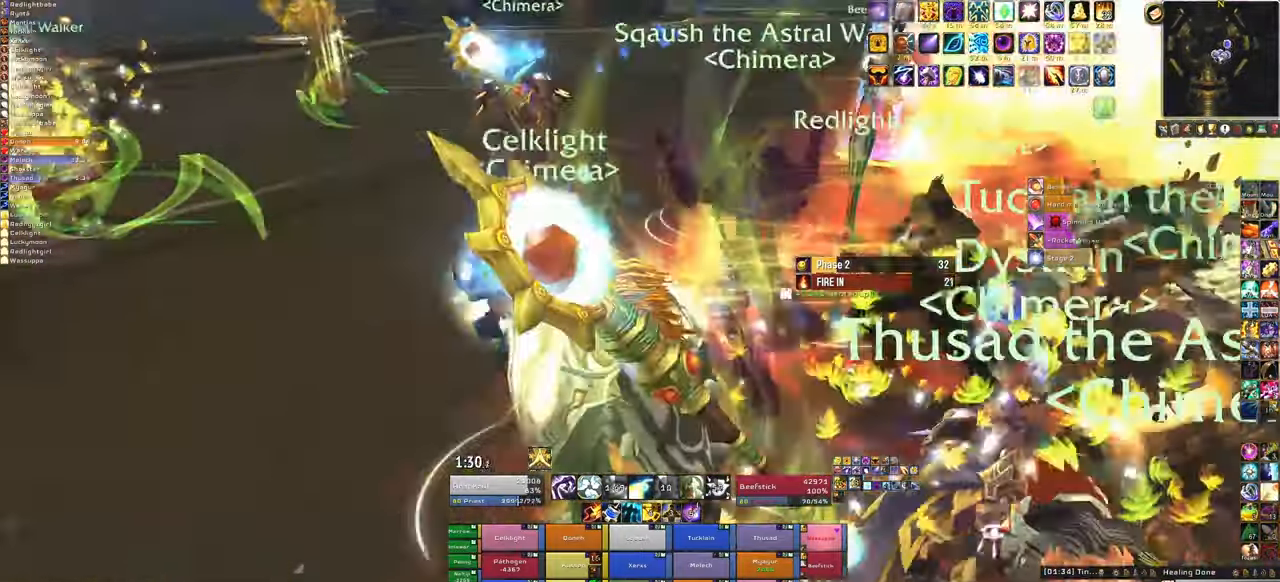
{"keys": ["w"], "mouse": ["right"], "events": [[200, "a", "down"], [434, "a", "up"], [434, "w", "down"]]}
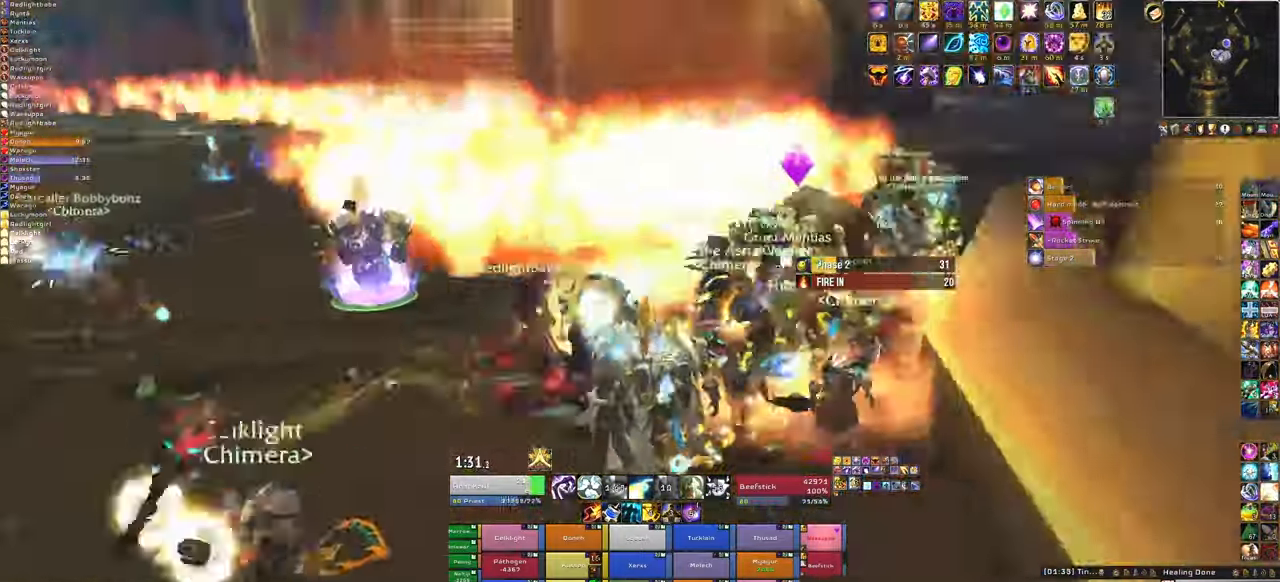
{"keys": [], "mouse": ["right"], "events": [[134, "w", "up"]]}
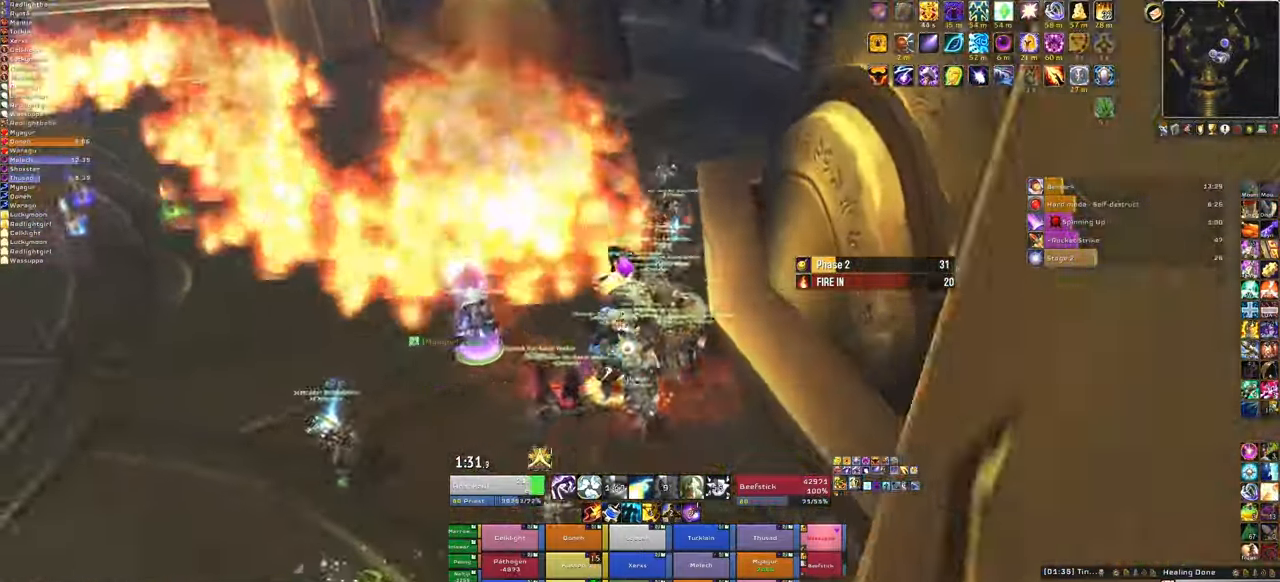
{"keys": [], "mouse": [], "events": [[233, "mouse_right", "up"]]}
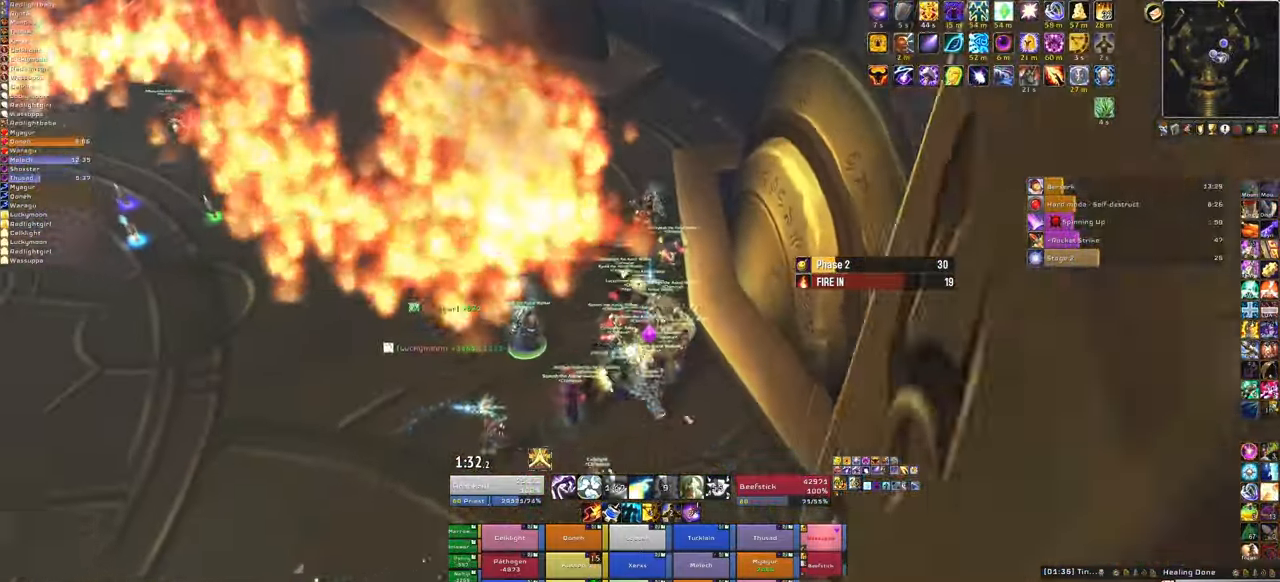
{"keys": [], "mouse": [], "events": []}
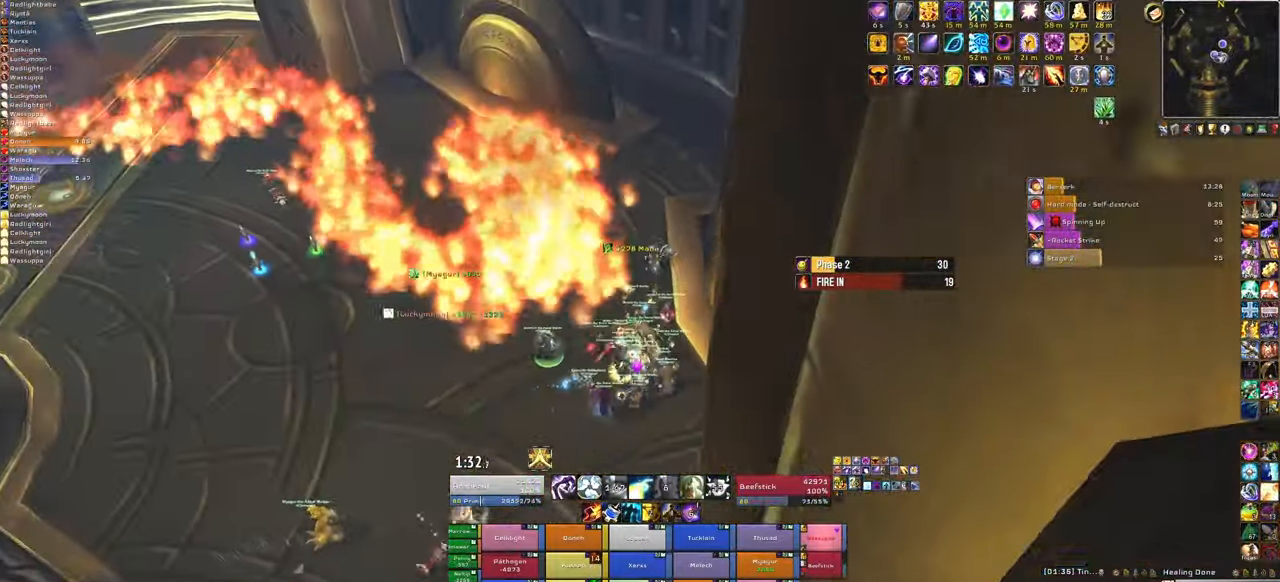
{"keys": [], "mouse": [], "events": [[266, "f", "down"], [433, "f", "up"]]}
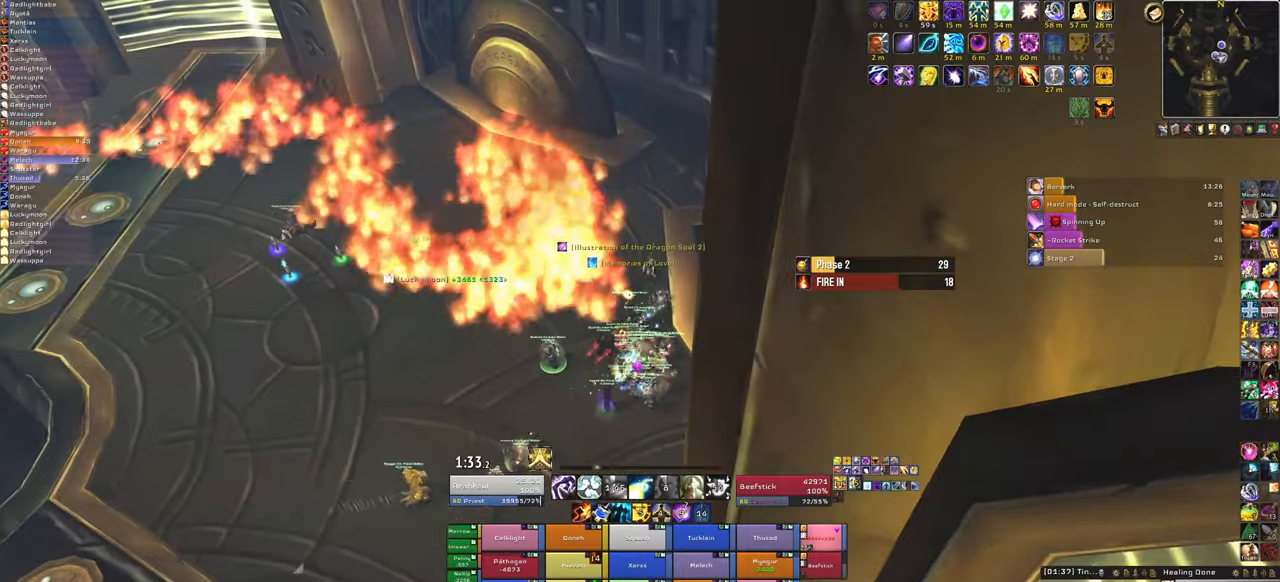
{"keys": ["a"], "mouse": [], "events": [[333, "a", "down"]]}
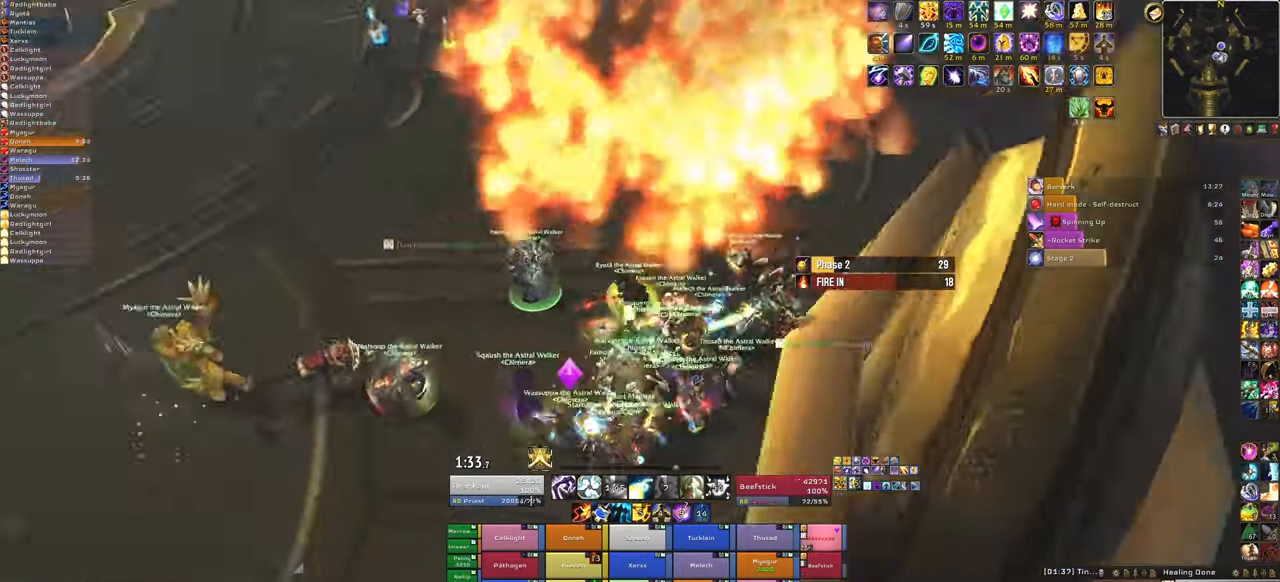
{"keys": [], "mouse": [], "events": [[67, "a", "up"]]}
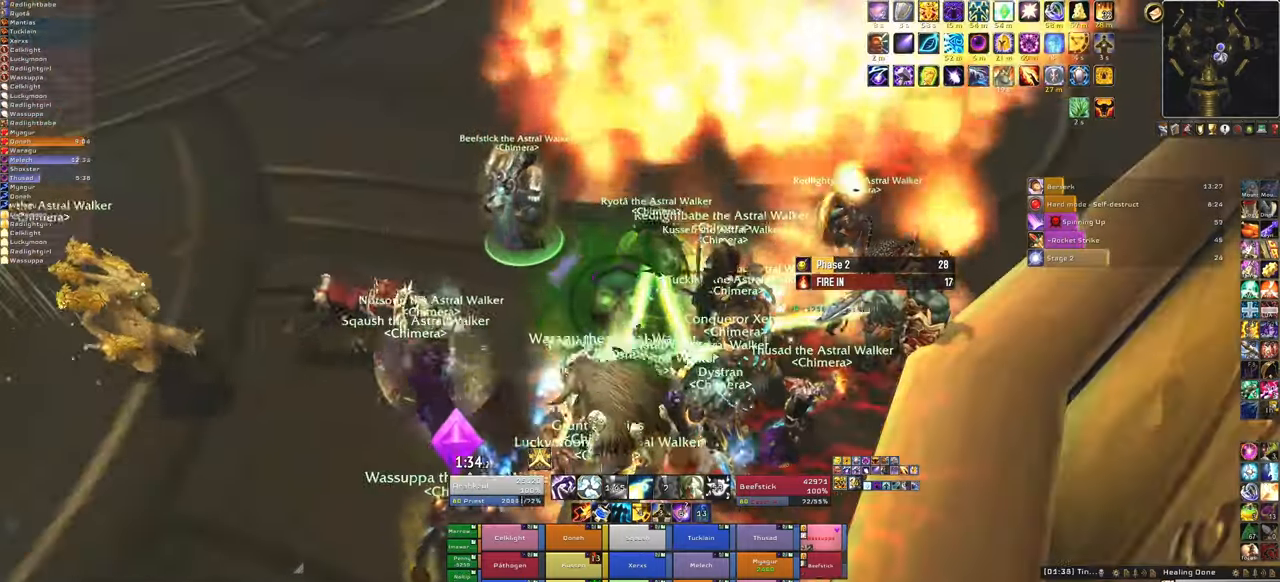
{"keys": ["d"], "mouse": ["right"], "events": [[66, "3", "down"], [267, "3", "up"], [433, "mouse_right", "down"], [500, "d", "down"]]}
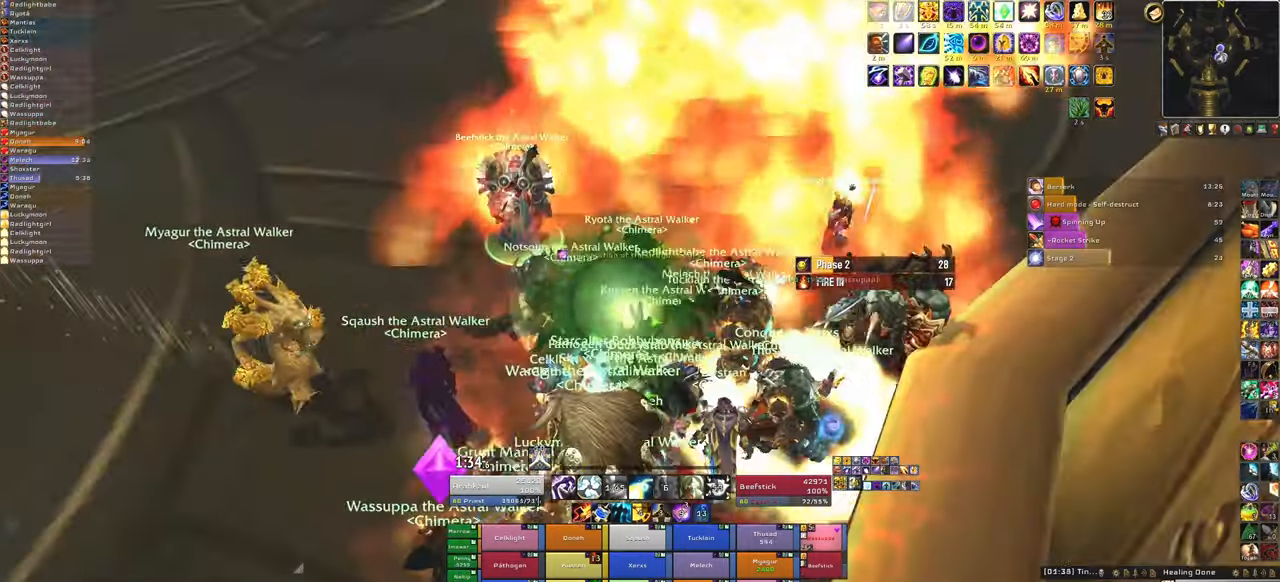
{"keys": ["s"], "mouse": ["right"], "events": [[234, "s", "down"], [267, "d", "up"]]}
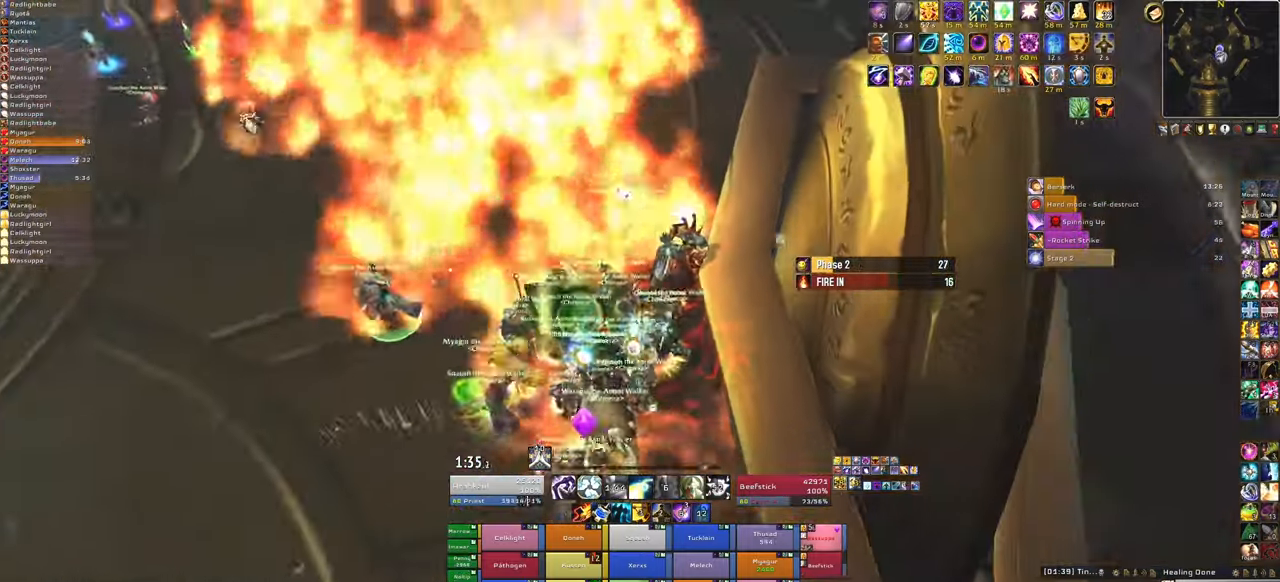
{"keys": ["a"], "mouse": ["right"], "events": [[100, "s", "up"], [333, "a", "down"]]}
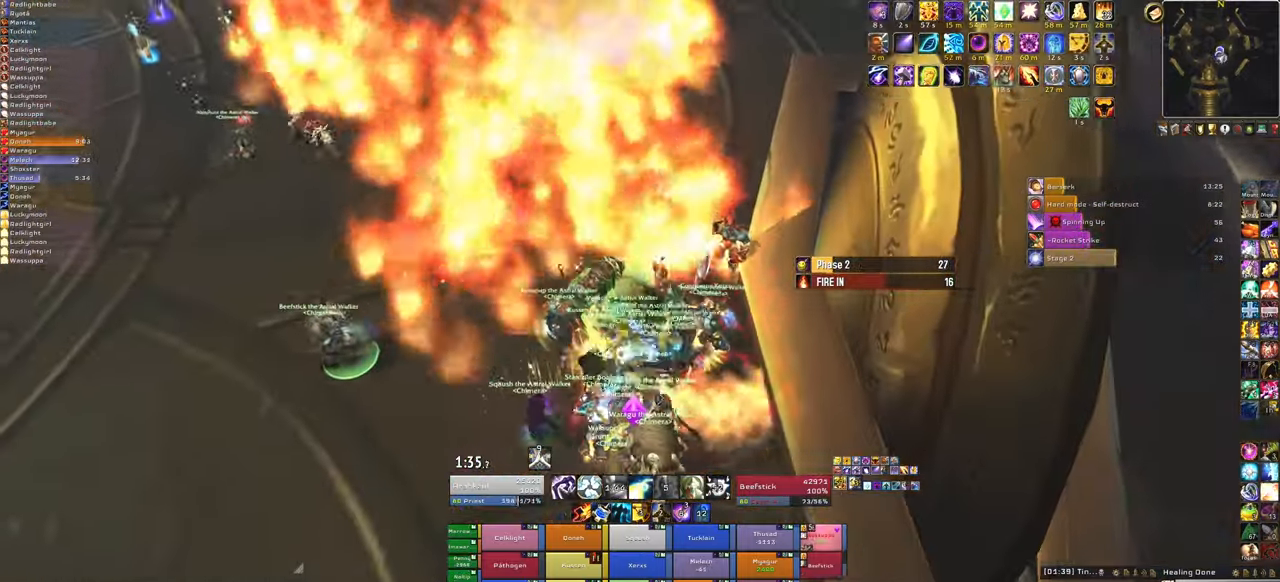
{"keys": ["s"], "mouse": ["right"], "events": [[34, "a", "up"], [34, "s", "down"]]}
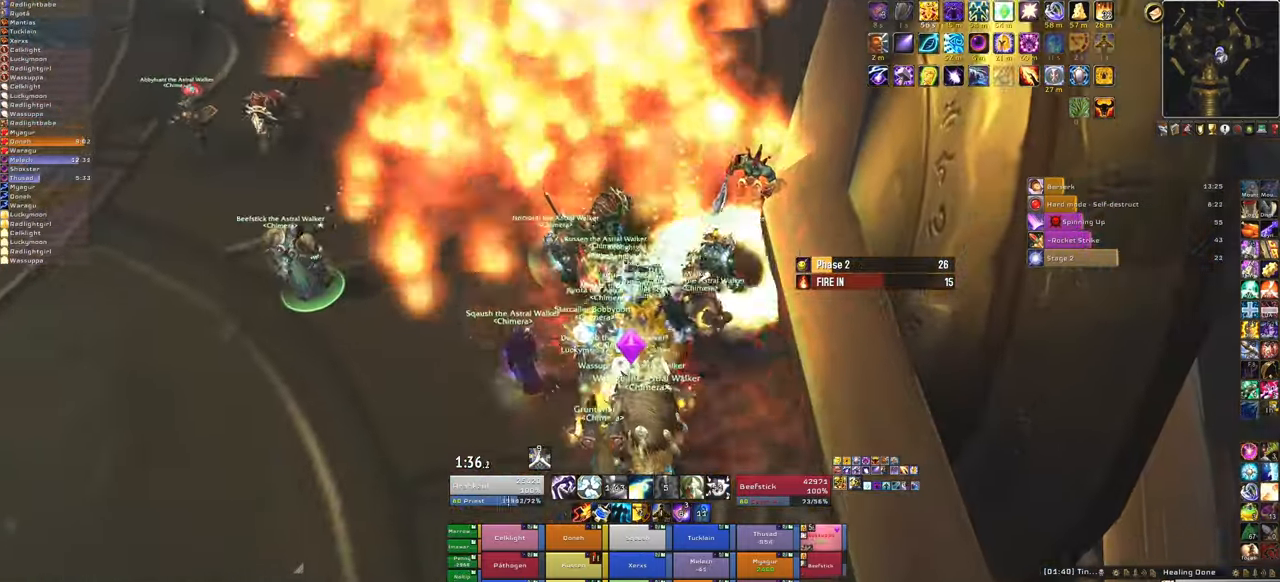
{"keys": [], "mouse": ["right"], "events": [[133, "s", "up"]]}
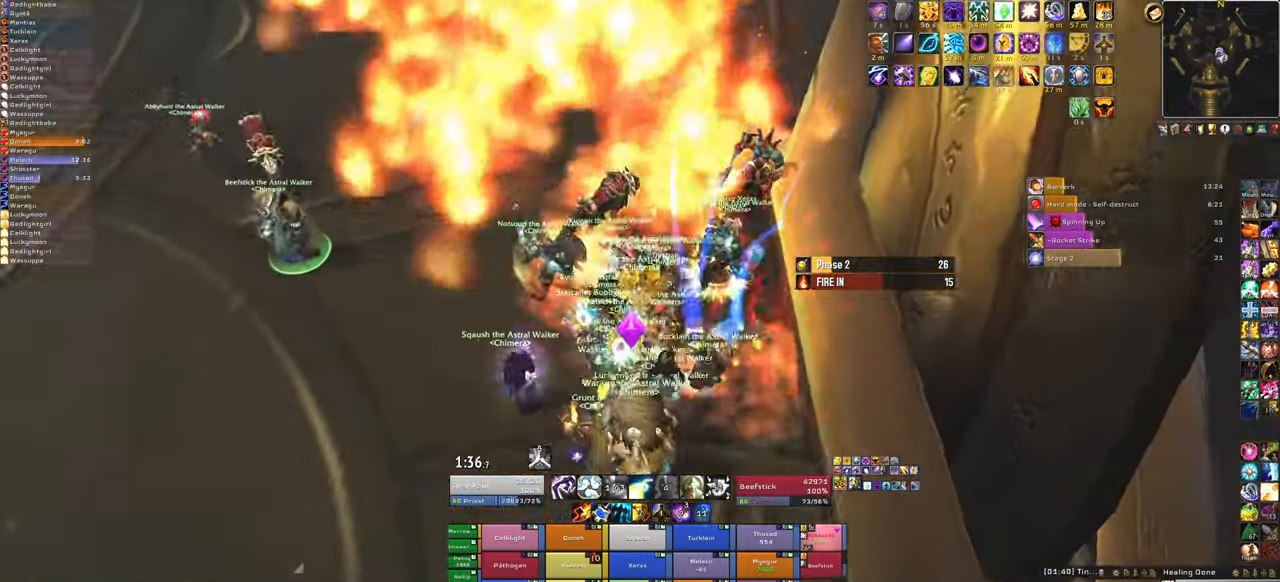
{"keys": [], "mouse": ["right"], "events": [[67, "d", "down"], [200, "d", "up"]]}
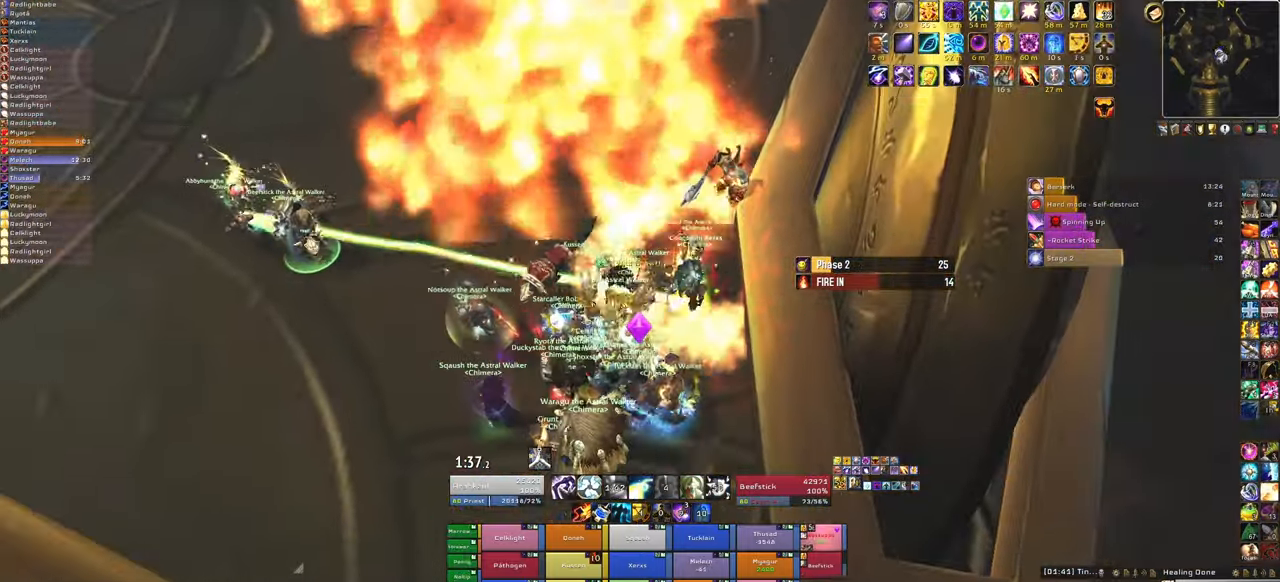
{"keys": ["s"], "mouse": [], "events": [[300, "mouse_right", "up"], [500, "s", "down"]]}
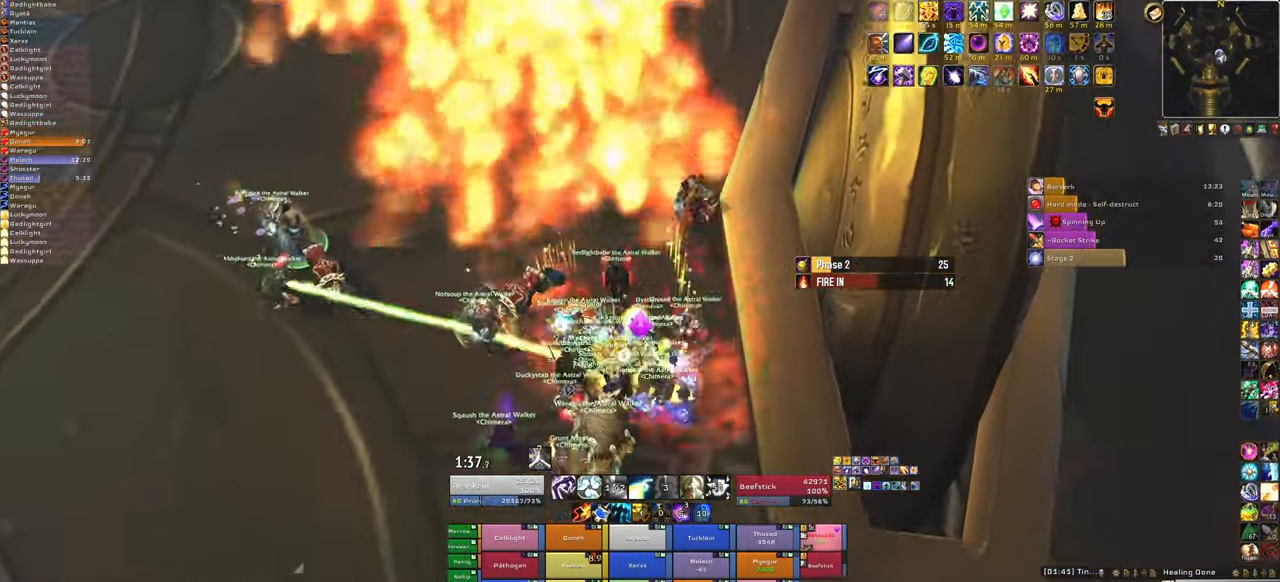
{"keys": ["f"], "mouse": [], "events": [[134, "s", "up"], [401, "f", "down"]]}
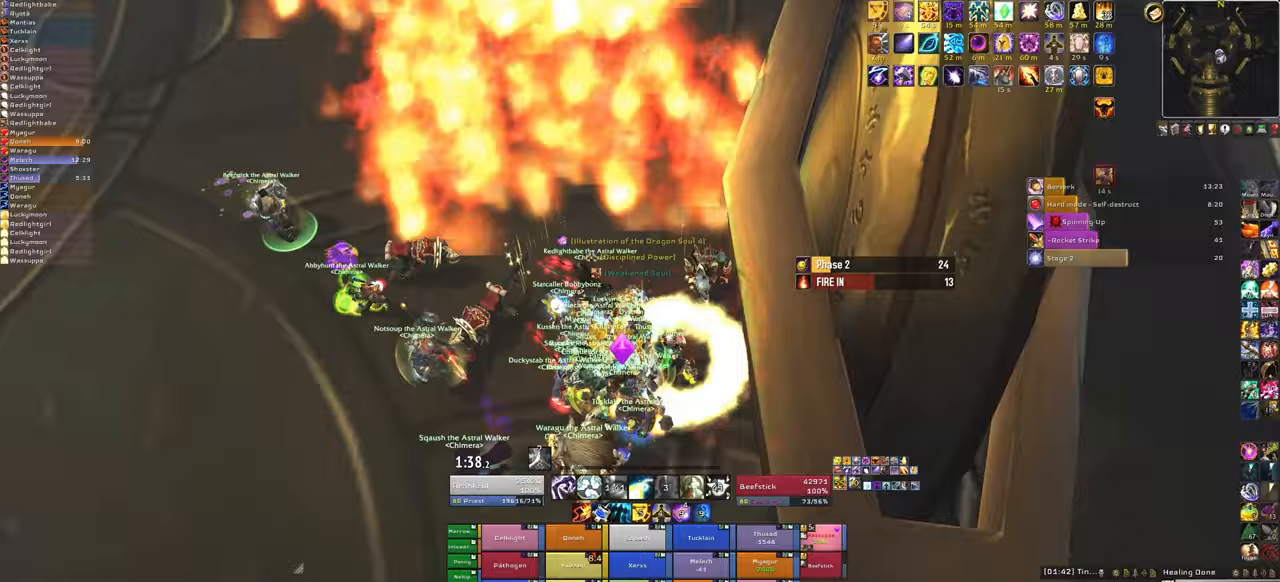
{"keys": ["a"], "mouse": ["right"], "events": [[100, "f", "up"], [234, "mouse_right", "down"], [434, "a", "down"]]}
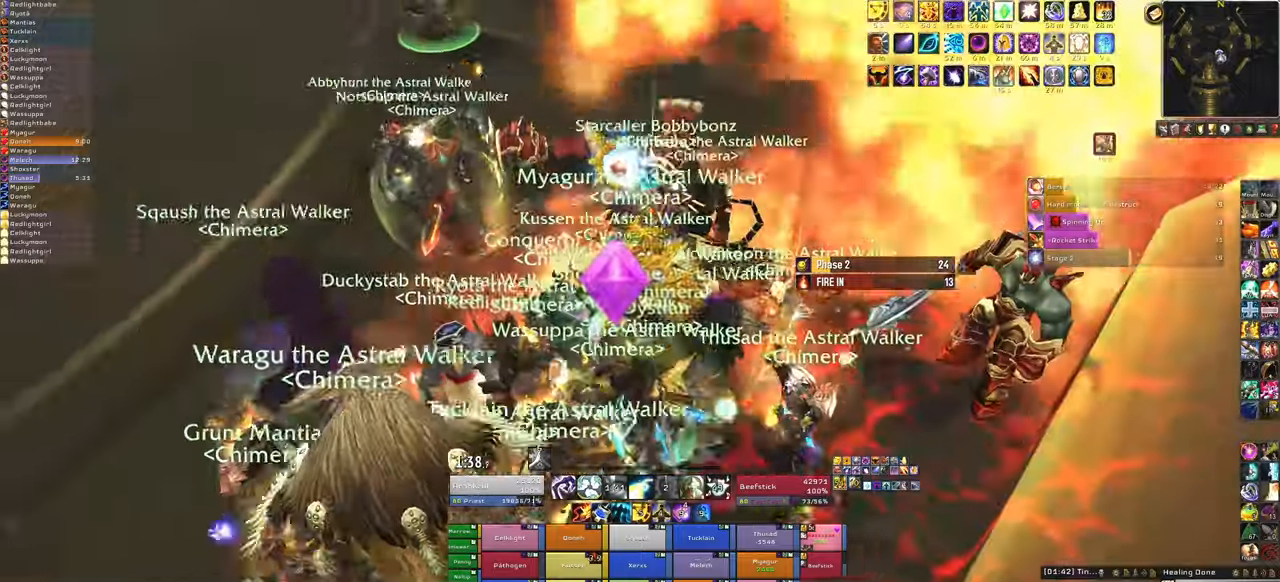
{"keys": [], "mouse": [], "events": [[133, "a", "up"], [200, "mouse_right", "up"]]}
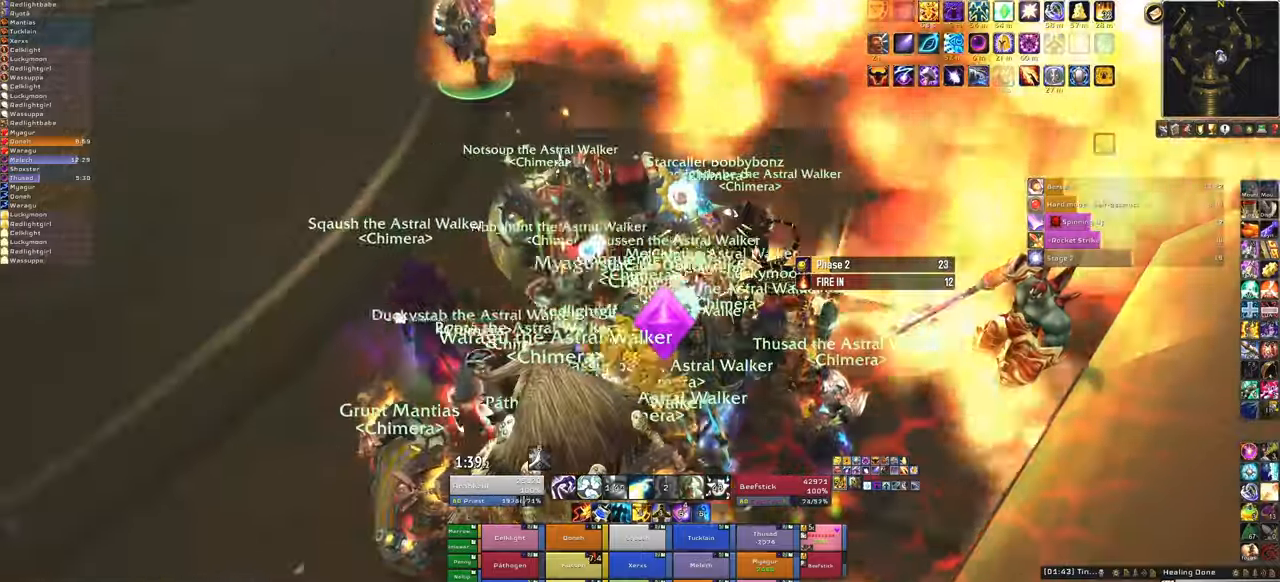
{"keys": [], "mouse": [], "events": [[367, "f", "down"], [501, "f", "up"]]}
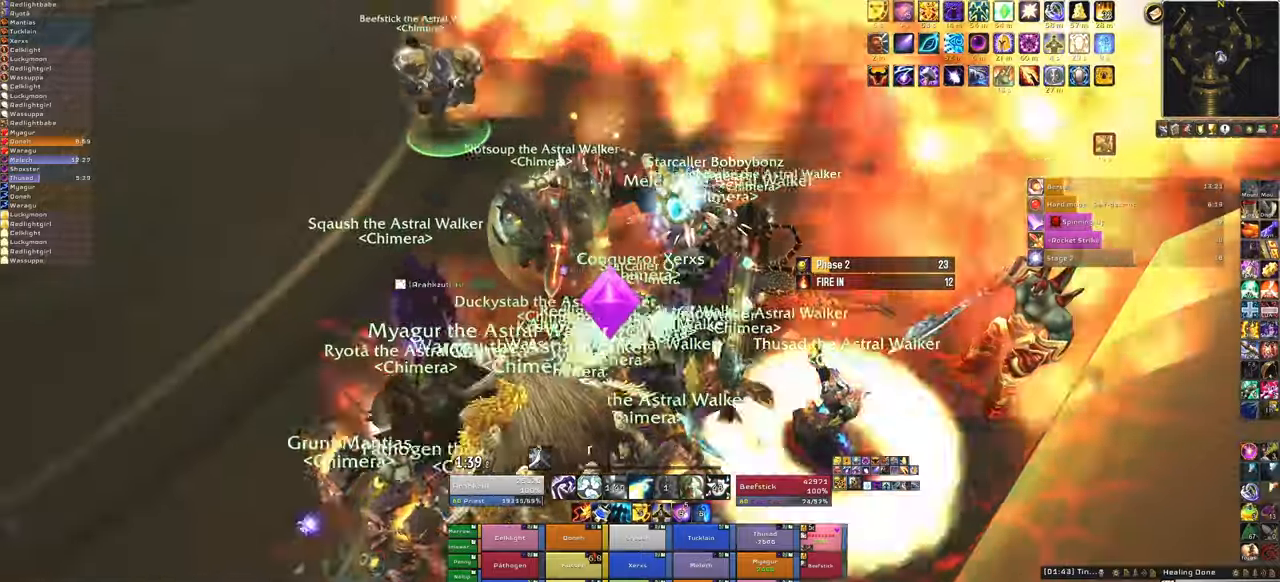
{"keys": [], "mouse": [], "events": [[166, "s", "down"], [333, "s", "up"]]}
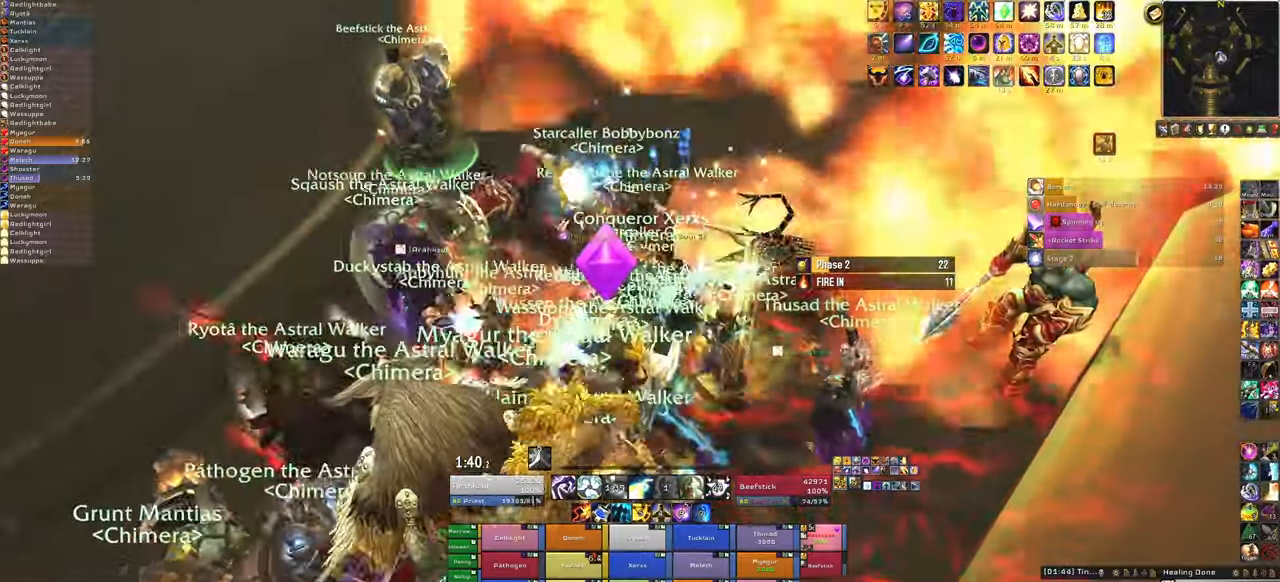
{"keys": ["a"], "mouse": ["right"], "events": [[267, "f", "down"], [434, "f", "up"], [501, "a", "down"], [501, "mouse_right", "down"]]}
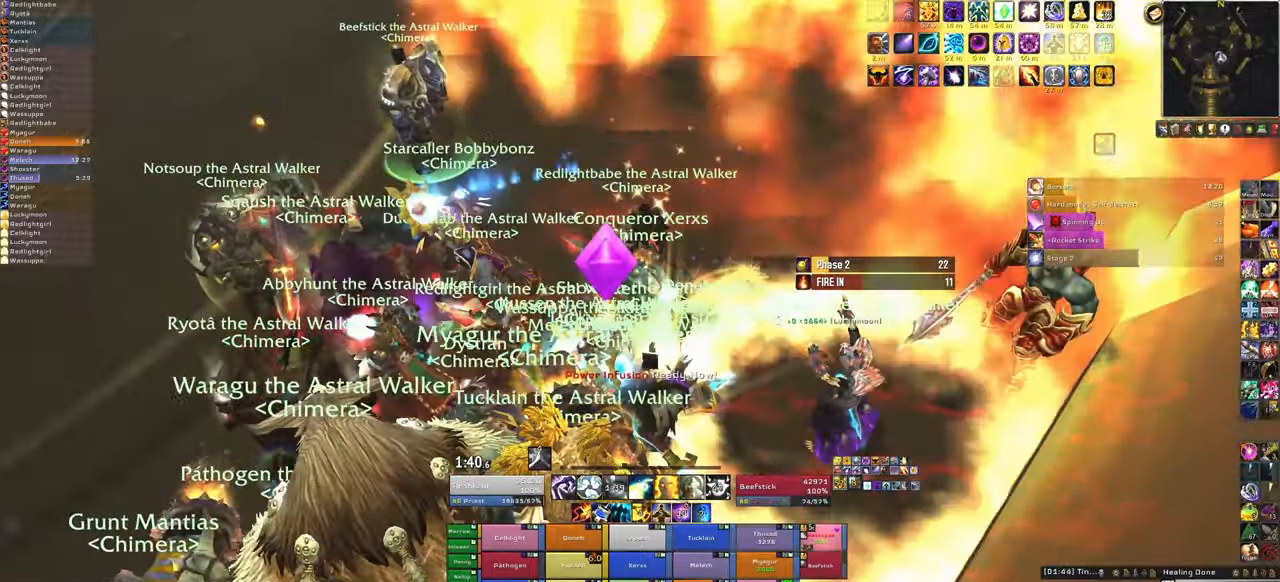
{"keys": ["s"], "mouse": [], "events": [[367, "a", "up"], [400, "s", "down"], [467, "mouse_right", "up"]]}
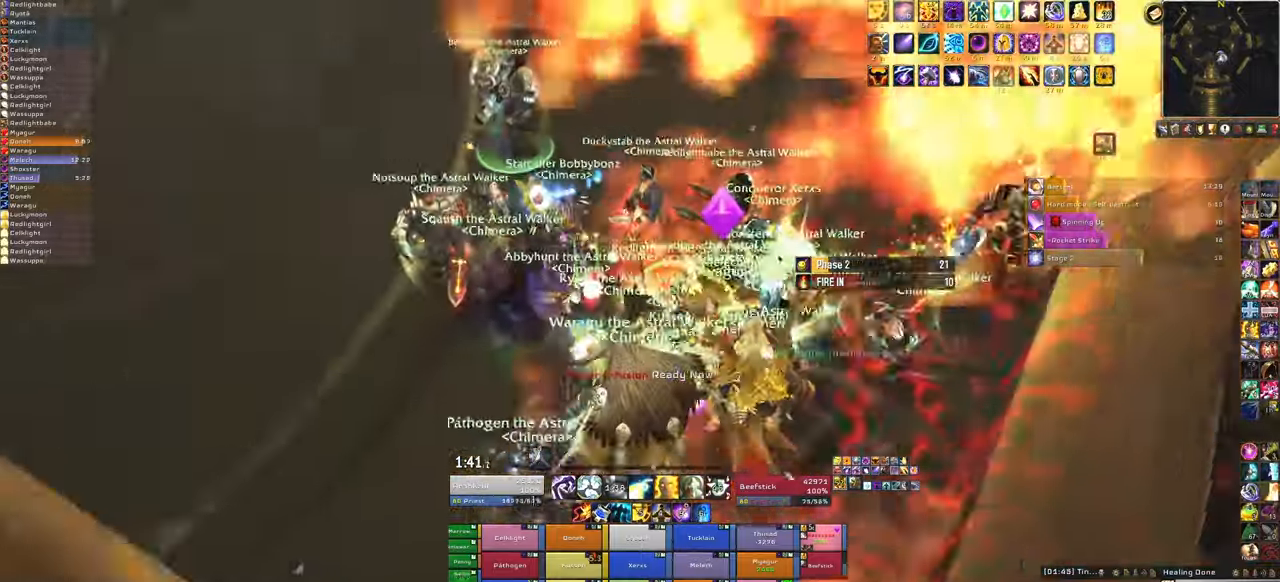
{"keys": [], "mouse": [], "events": [[67, "s", "up"]]}
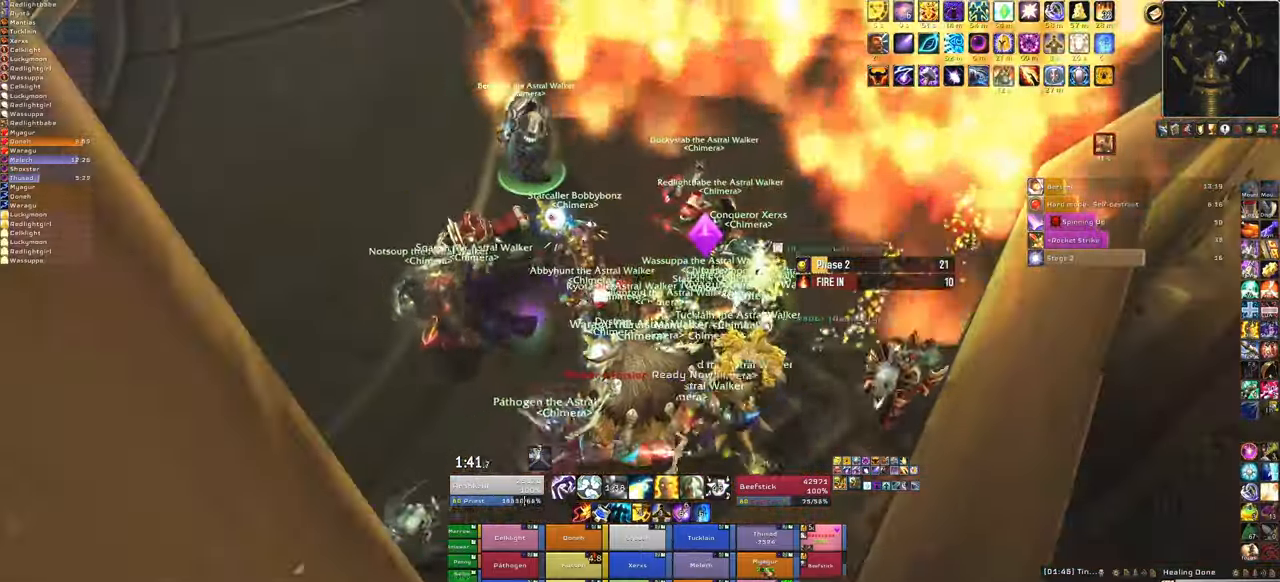
{"keys": [], "mouse": [], "events": []}
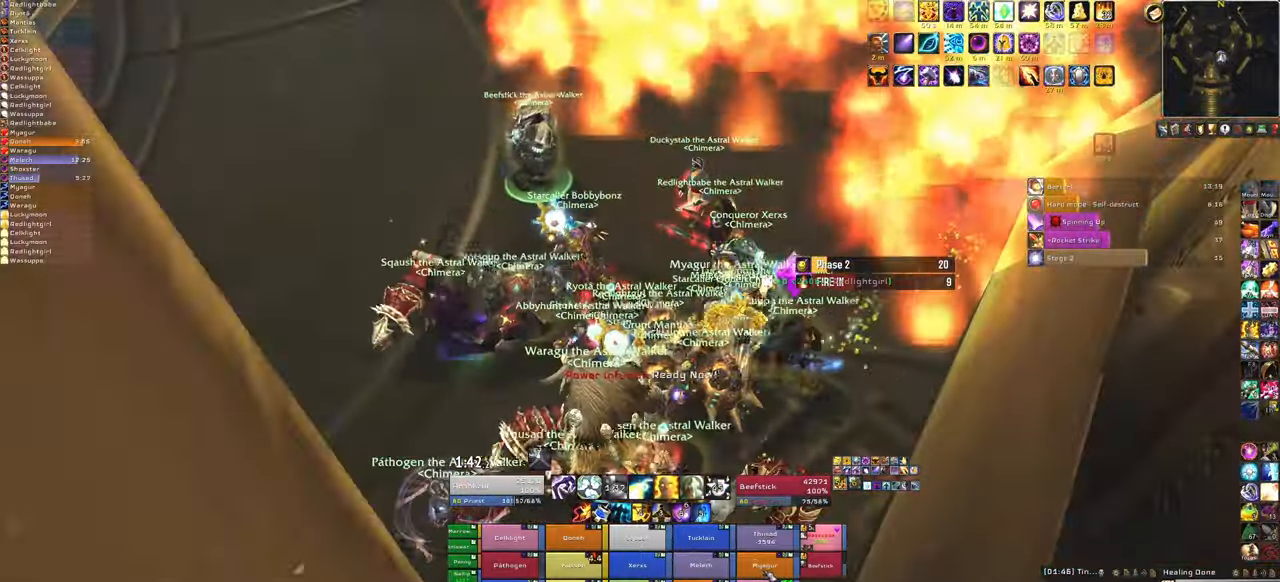
{"keys": [], "mouse": [], "events": []}